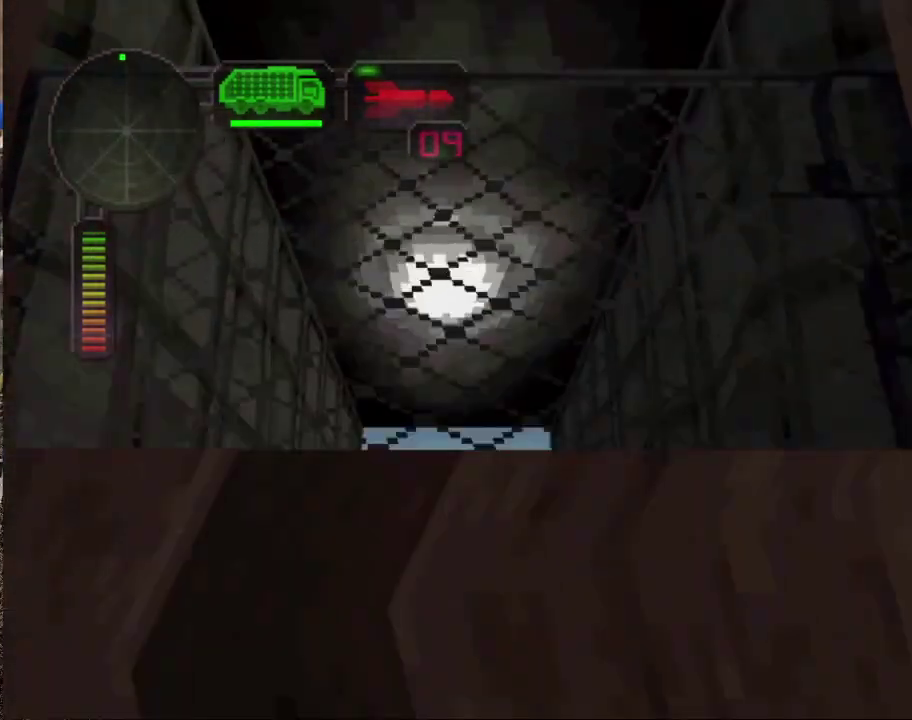
Gameplay with a controller (Xbox layout); each line is a JSON object with the inputs held at the frame after it. "events" lists button and stick changes between this image and that frame as [ms after this image, input, new state], when the widget could be followed in between. Not read: DPAD_UP L3 R3 right_stick.
{"buttons": ["R2"], "left_stick": "center", "events": []}
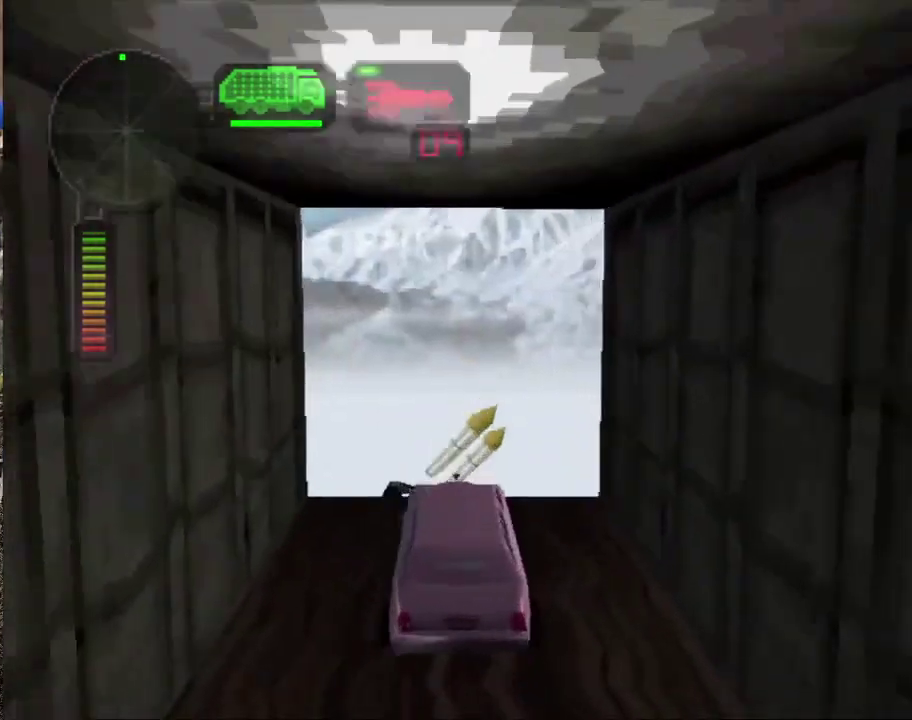
{"buttons": ["R2"], "left_stick": "center", "events": []}
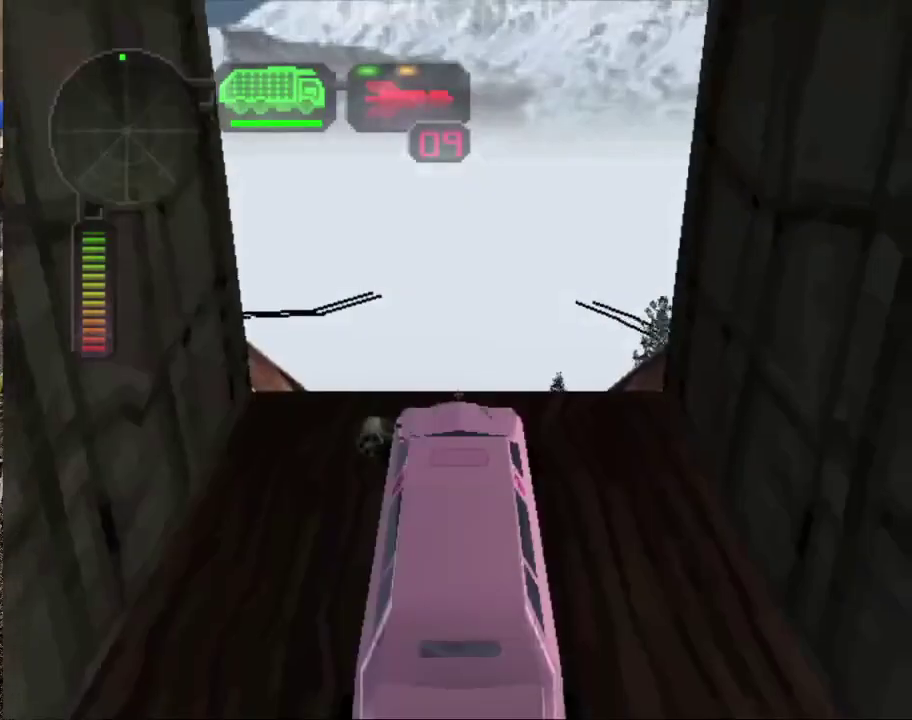
{"buttons": ["R2"], "left_stick": "center", "events": [[150, "R2", "up"], [216, "R2", "down"], [350, "R2", "up"], [417, "R2", "down"]]}
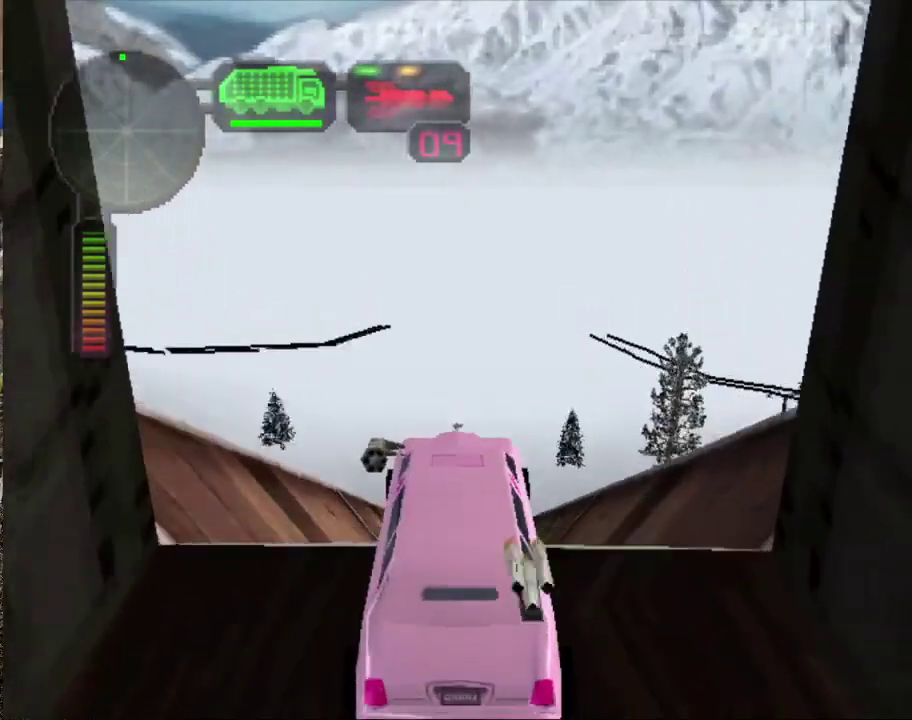
{"buttons": ["R2"], "left_stick": "center", "events": []}
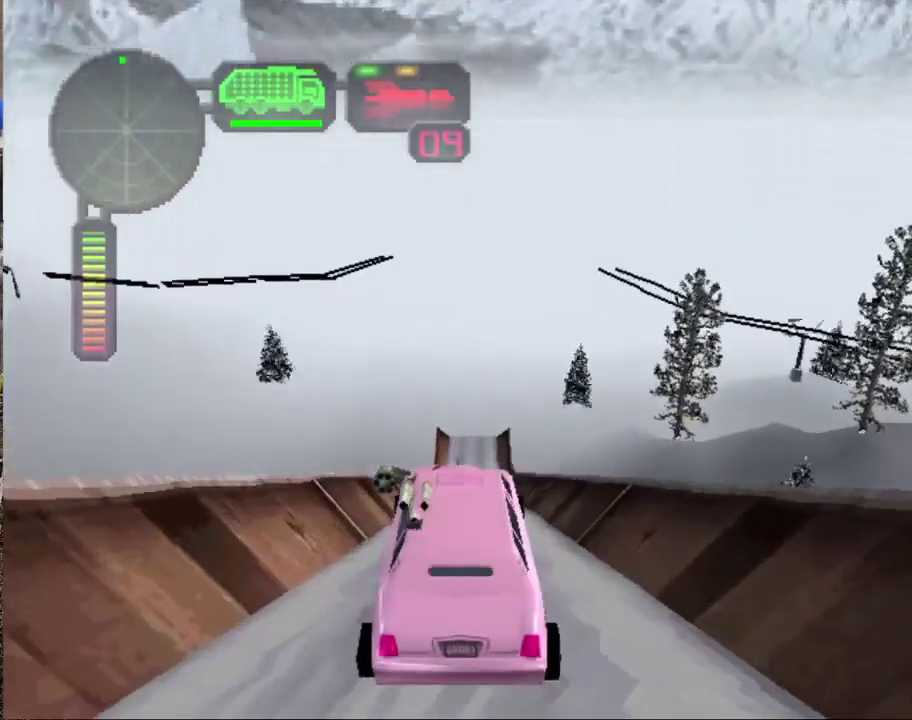
{"buttons": ["R2"], "left_stick": "center", "events": []}
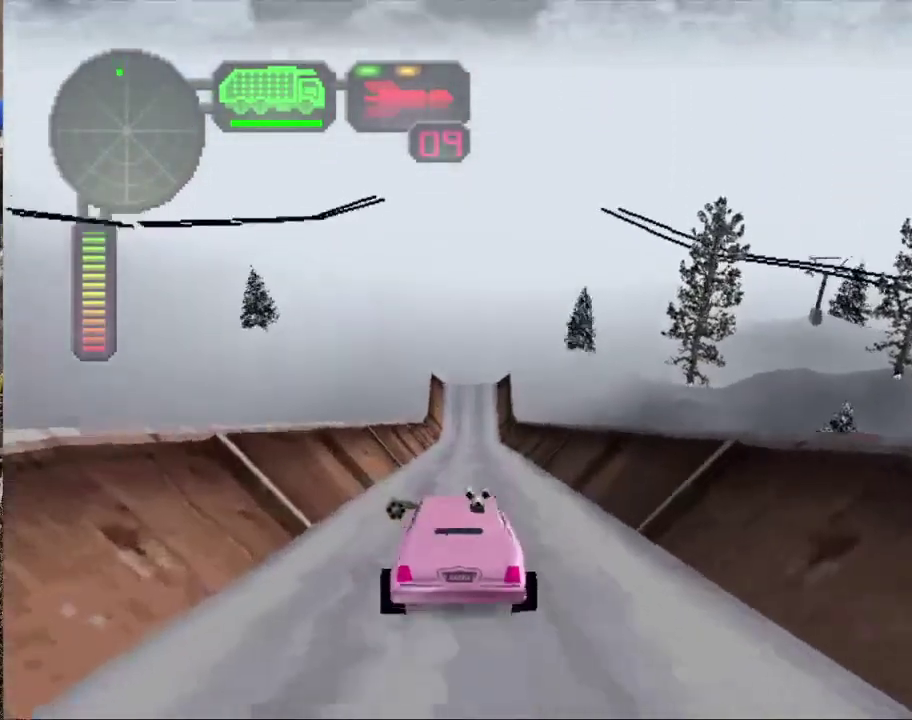
{"buttons": ["R2"], "left_stick": "center", "events": []}
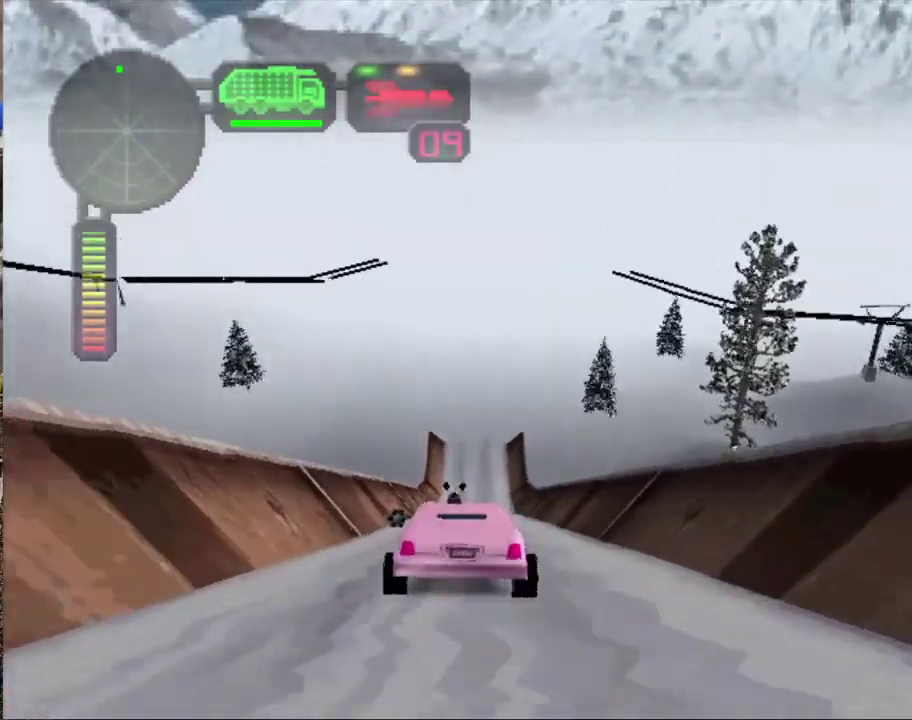
{"buttons": ["R2"], "left_stick": "center", "events": [[200, "B", "down"], [300, "B", "up"]]}
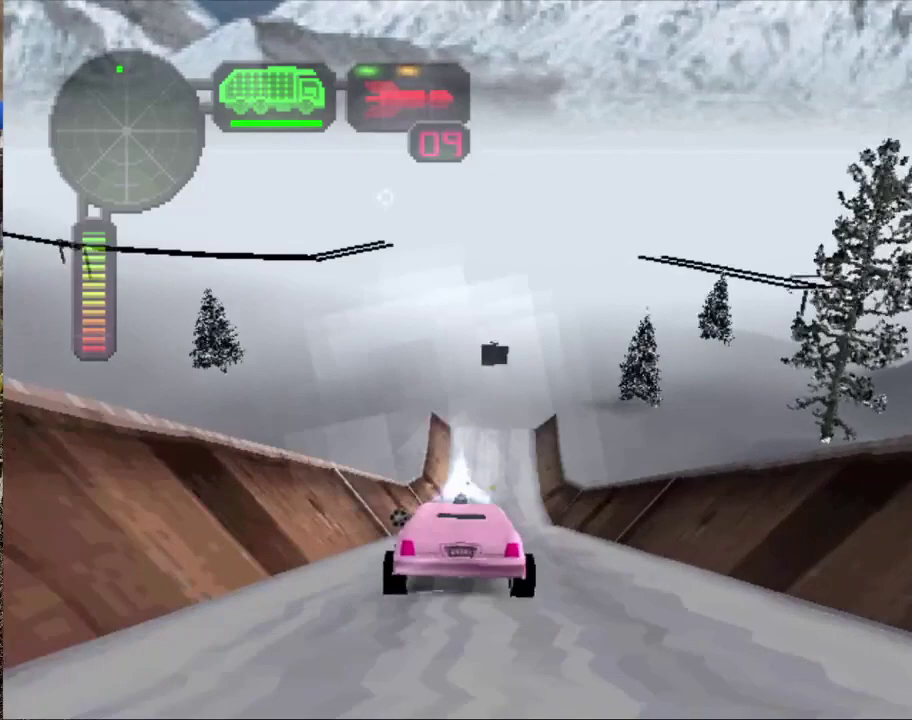
{"buttons": ["X", "R2"], "left_stick": "left", "events": [[50, "left_stick", "right"], [134, "left_stick", "center"], [417, "left_stick", "left"], [434, "X", "down"]]}
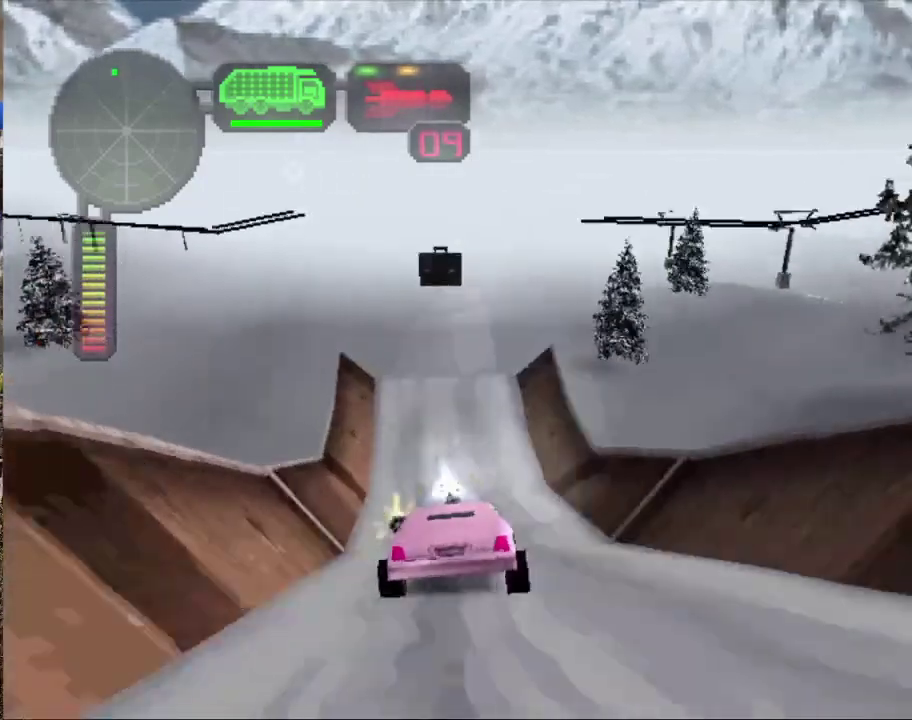
{"buttons": ["R2"], "left_stick": "left", "events": [[50, "X", "up"], [50, "left_stick", "center"], [150, "left_stick", "right"], [200, "X", "down"], [400, "X", "up"], [417, "left_stick", "center"], [500, "left_stick", "left"]]}
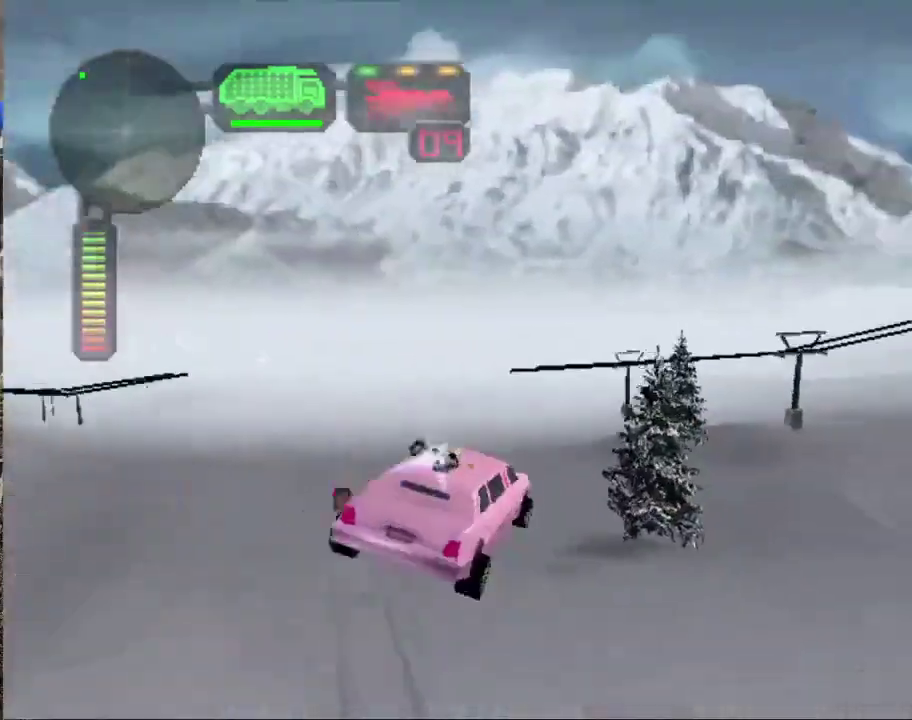
{"buttons": ["R2"], "left_stick": "center", "events": [[50, "X", "down"], [350, "X", "up"], [367, "left_stick", "center"]]}
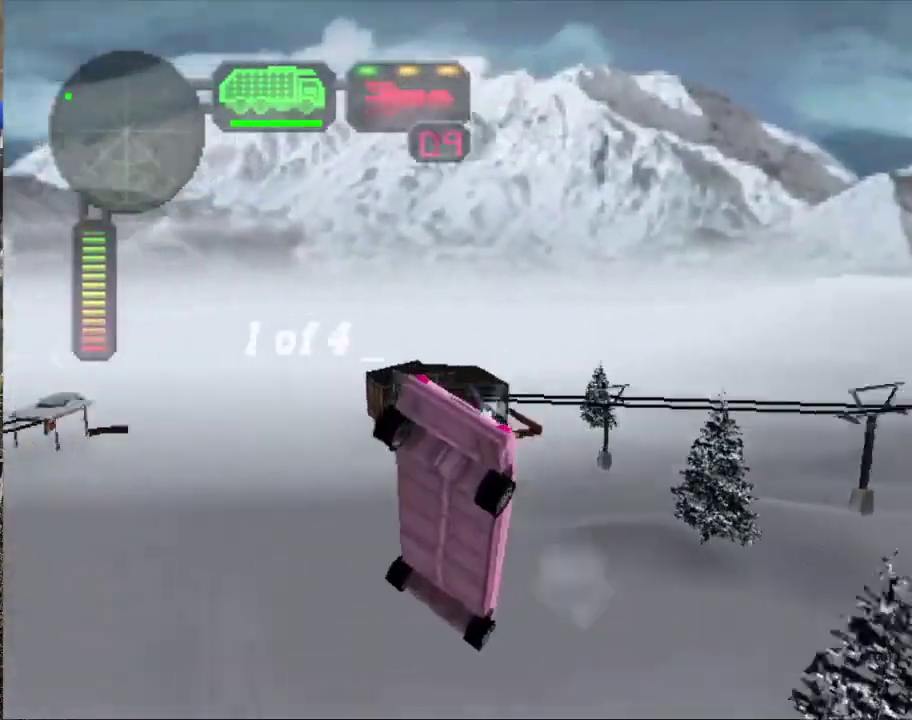
{"buttons": ["R2"], "left_stick": "center", "events": [[166, "X", "down"], [166, "left_stick", "right"], [283, "left_stick", "center"], [300, "X", "up"]]}
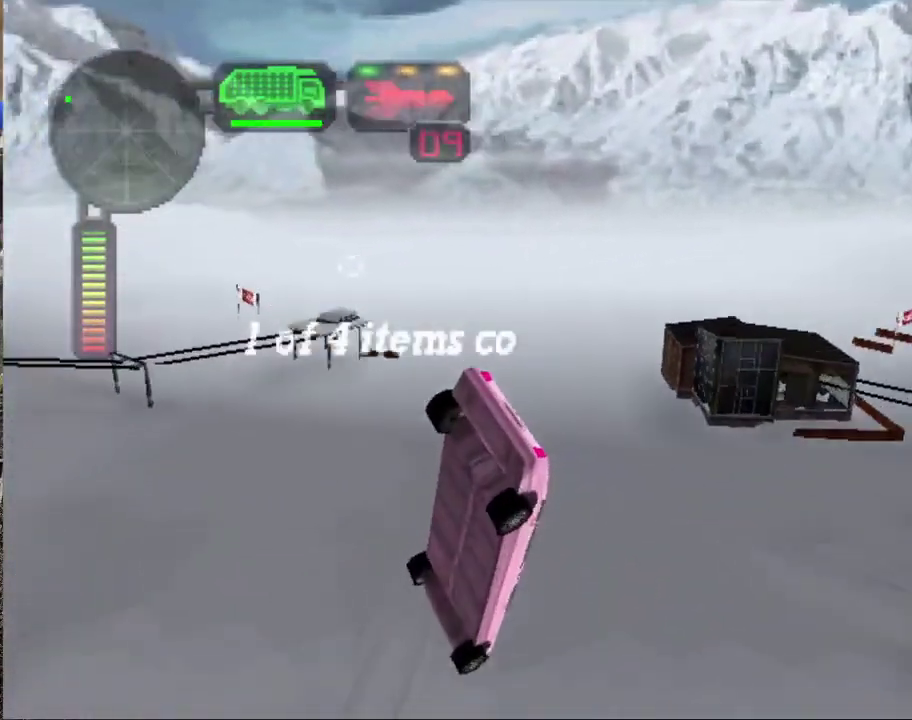
{"buttons": ["R2"], "left_stick": "center", "events": []}
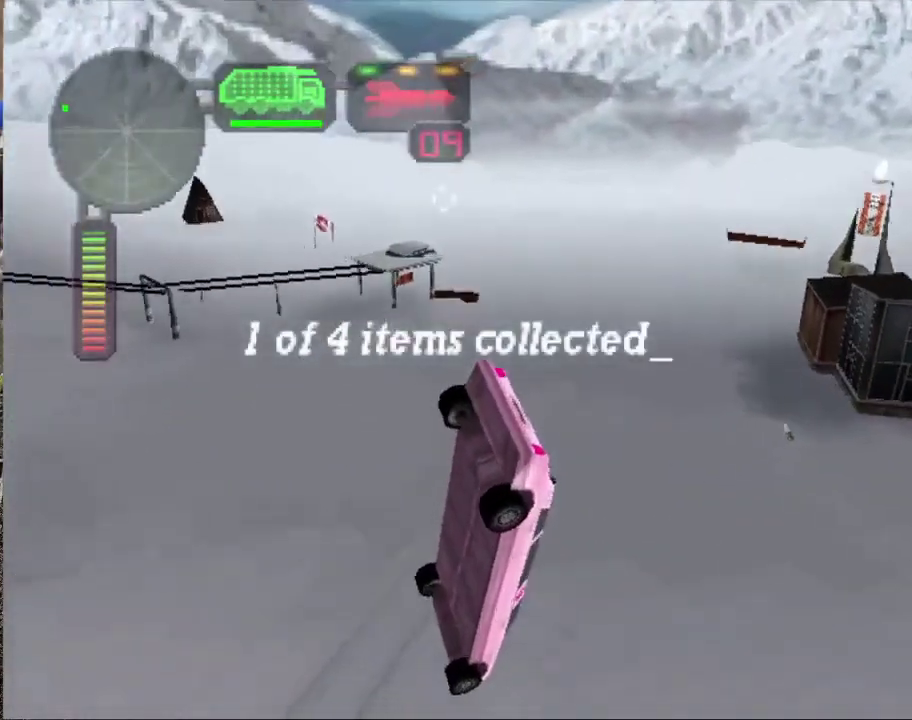
{"buttons": ["R2"], "left_stick": "center", "events": []}
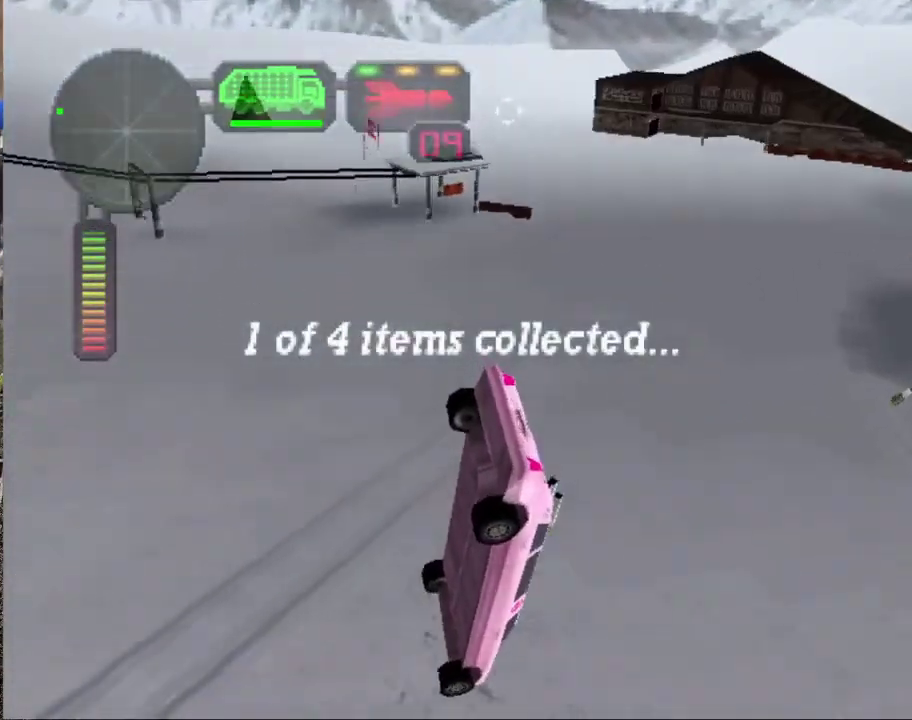
{"buttons": ["X"], "left_stick": "right", "events": [[50, "R2", "up"], [434, "left_stick", "right"], [451, "X", "down"]]}
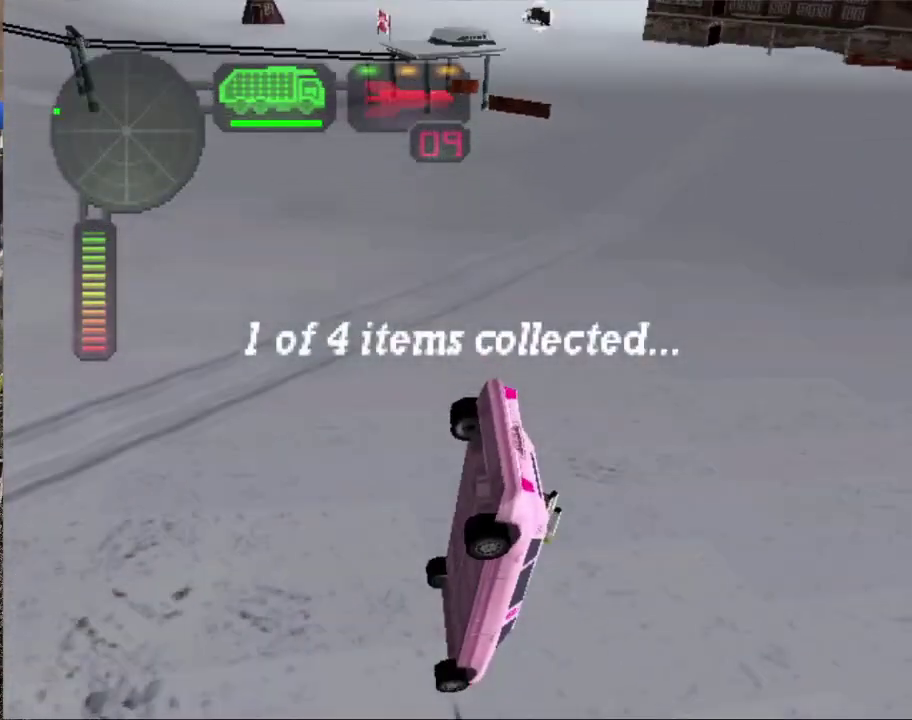
{"buttons": [], "left_stick": "right", "events": [[133, "left_stick", "center"], [467, "left_stick", "right"], [483, "X", "up"]]}
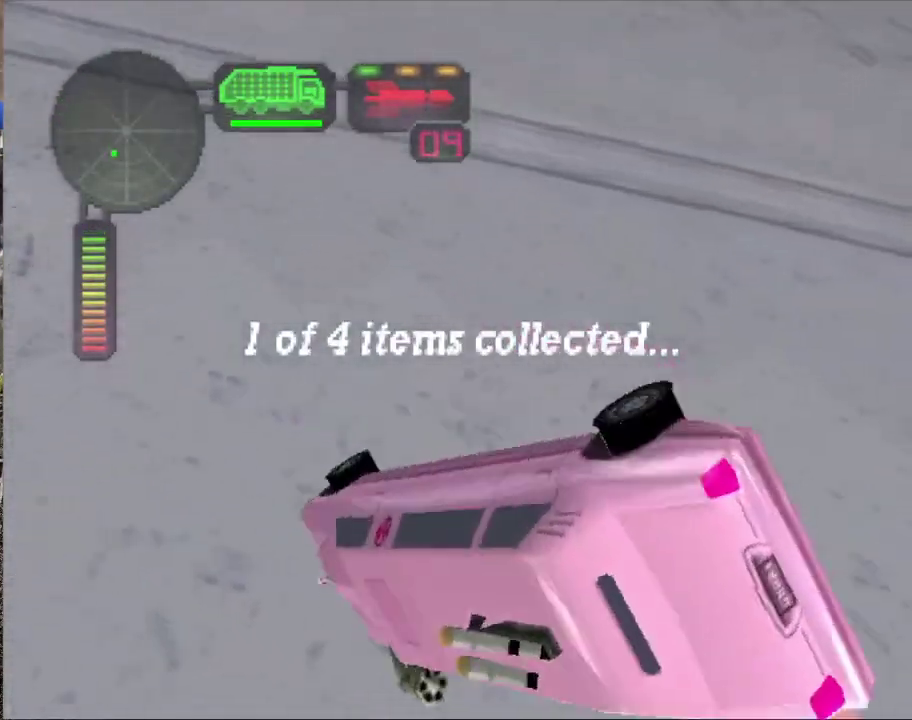
{"buttons": ["X", "R2"], "left_stick": "right", "events": [[84, "left_stick", "center"], [167, "left_stick", "right"], [284, "R2", "down"], [284, "X", "down"]]}
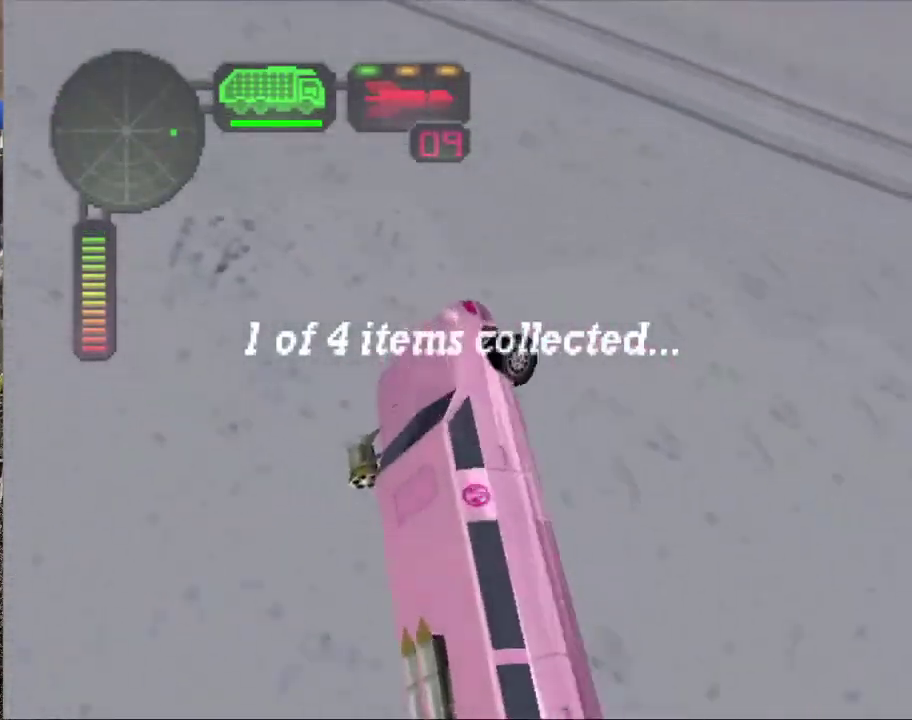
{"buttons": ["R2"], "left_stick": "center", "events": [[133, "X", "up"], [150, "R2", "up"], [217, "R2", "down"], [217, "left_stick", "center"], [367, "R2", "up"], [434, "R2", "down"]]}
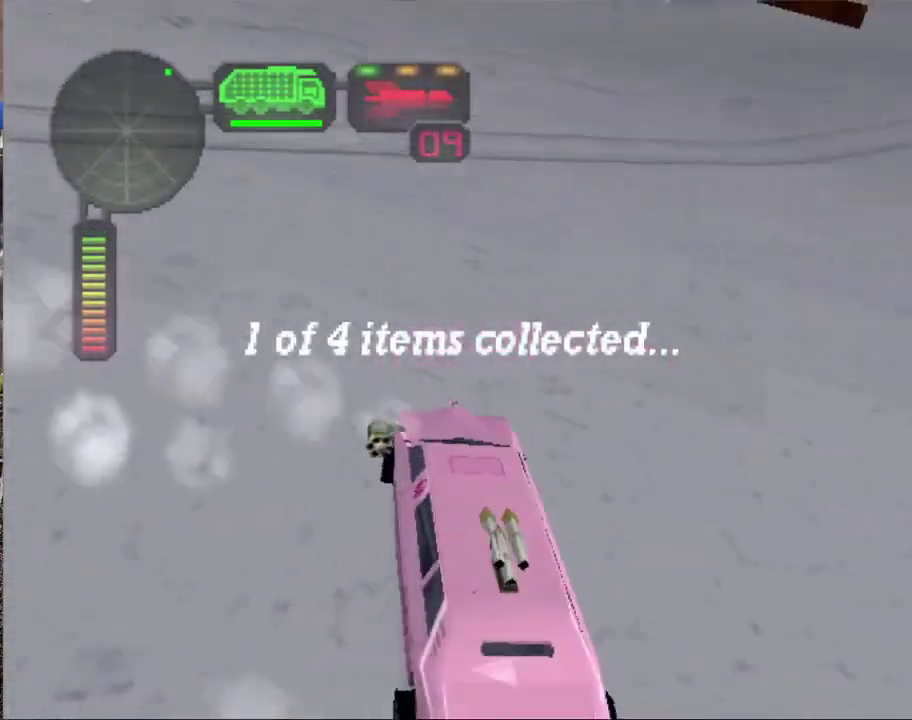
{"buttons": ["X", "R2"], "left_stick": "right", "events": [[67, "R2", "up"], [117, "R2", "down"], [117, "left_stick", "right"], [217, "X", "down"], [284, "left_stick", "center"], [334, "X", "up"], [384, "left_stick", "right"], [434, "X", "down"]]}
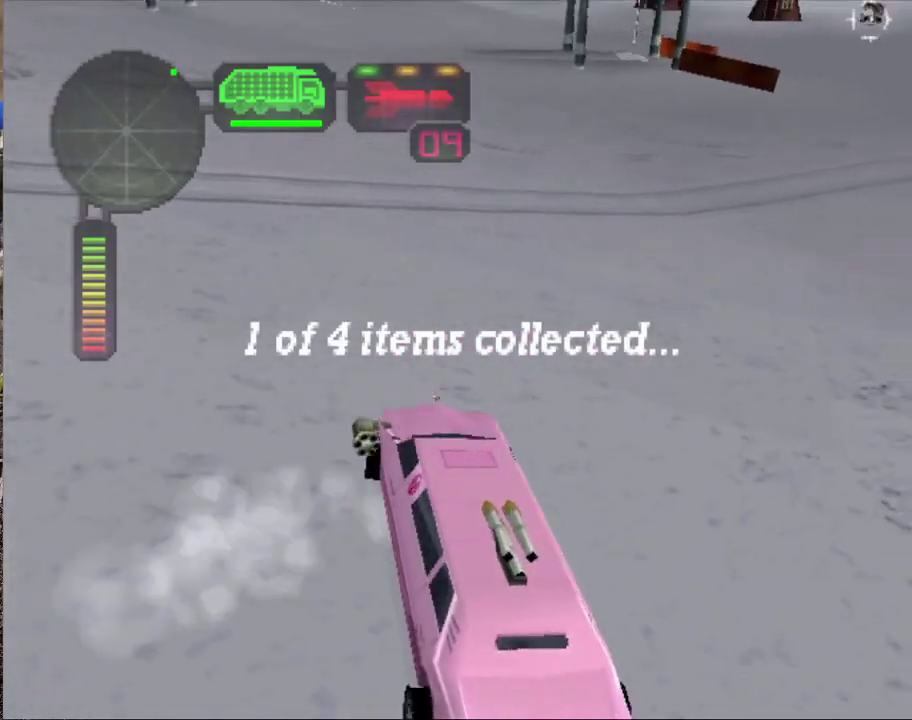
{"buttons": ["R2"], "left_stick": "center", "events": [[117, "X", "up"], [150, "R2", "up"], [150, "left_stick", "center"], [217, "R2", "down"], [334, "R2", "up"], [417, "R2", "down"]]}
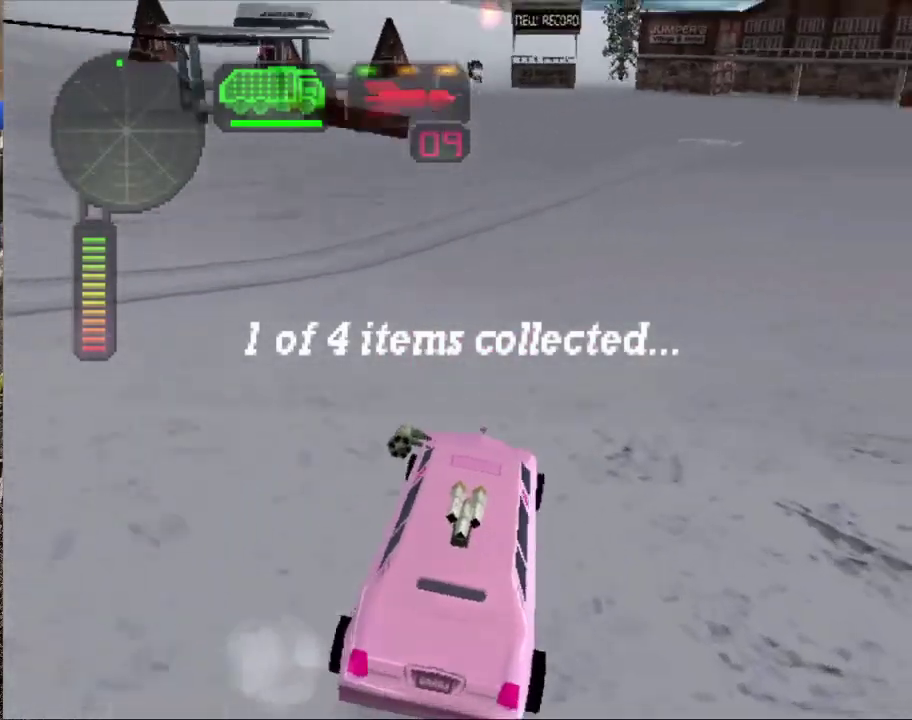
{"buttons": ["R2"], "left_stick": "center", "events": [[50, "R2", "up"], [84, "left_stick", "left"], [101, "R2", "down"], [234, "R2", "up"], [234, "left_stick", "center"], [301, "R2", "down"], [434, "R2", "up"], [501, "R2", "down"]]}
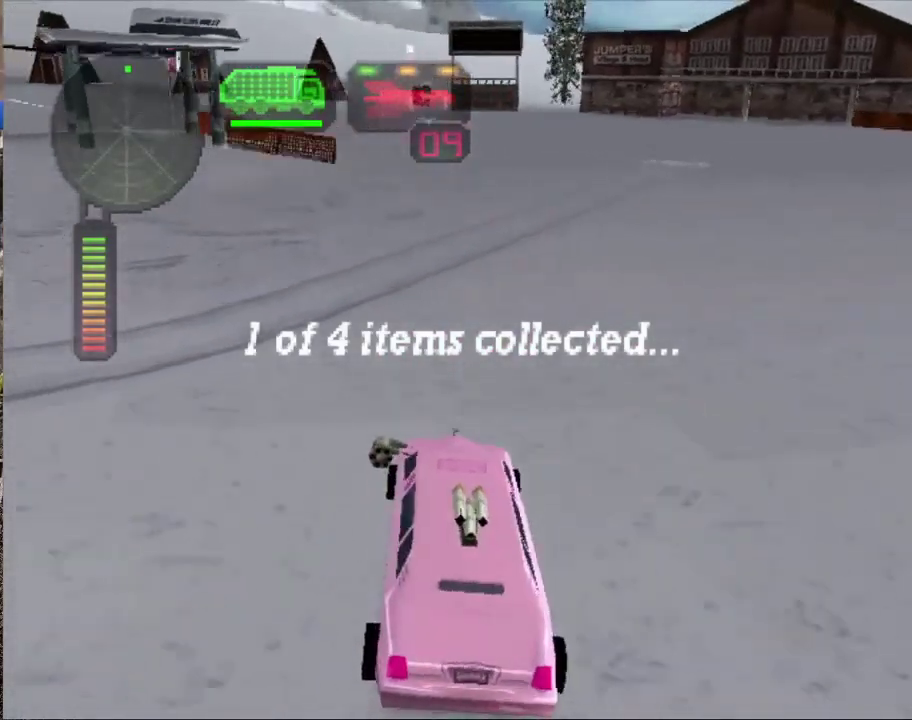
{"buttons": ["R2"], "left_stick": "right", "events": [[100, "R2", "up"], [183, "R2", "down"], [233, "left_stick", "right"], [284, "left_stick", "center"], [300, "R2", "up"], [367, "R2", "down"], [467, "left_stick", "right"]]}
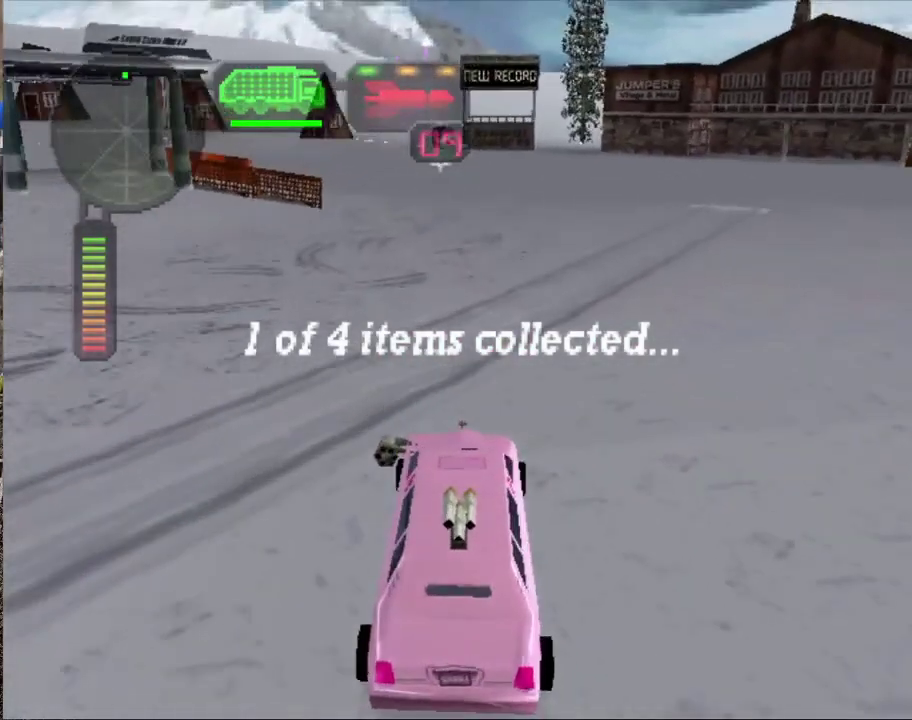
{"buttons": ["R2"], "left_stick": "center", "events": [[50, "left_stick", "center"]]}
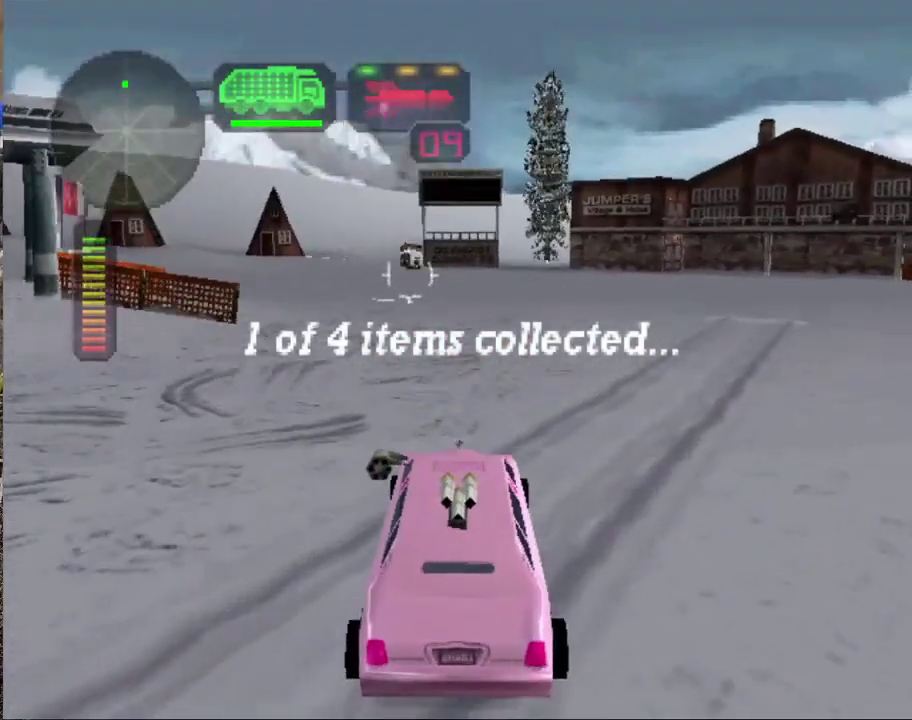
{"buttons": ["R2"], "left_stick": "center", "events": []}
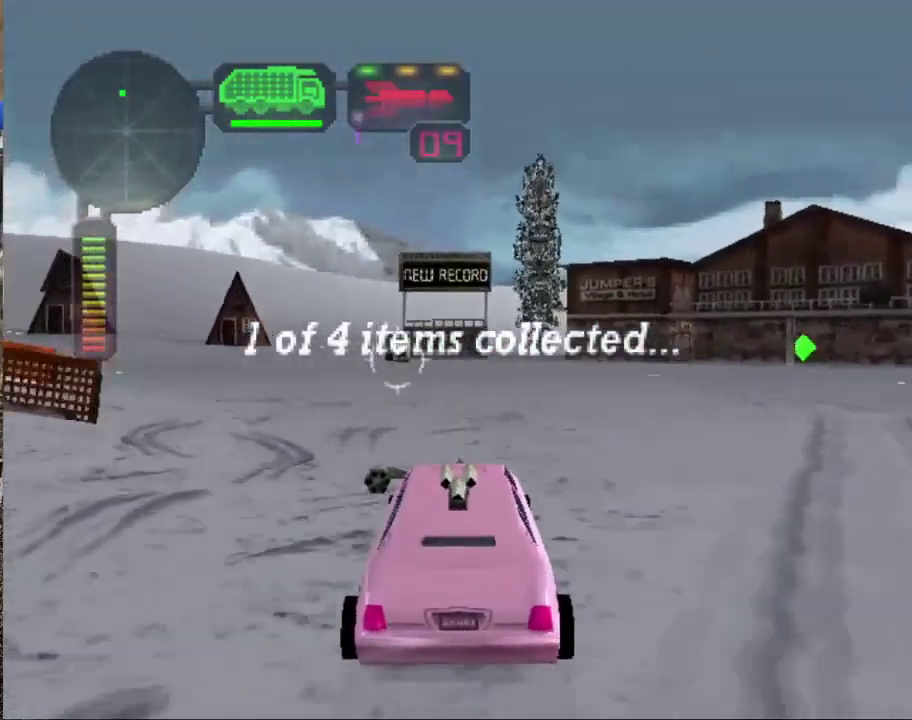
{"buttons": ["R2"], "left_stick": "center", "events": [[67, "left_stick", "left"], [167, "left_stick", "center"]]}
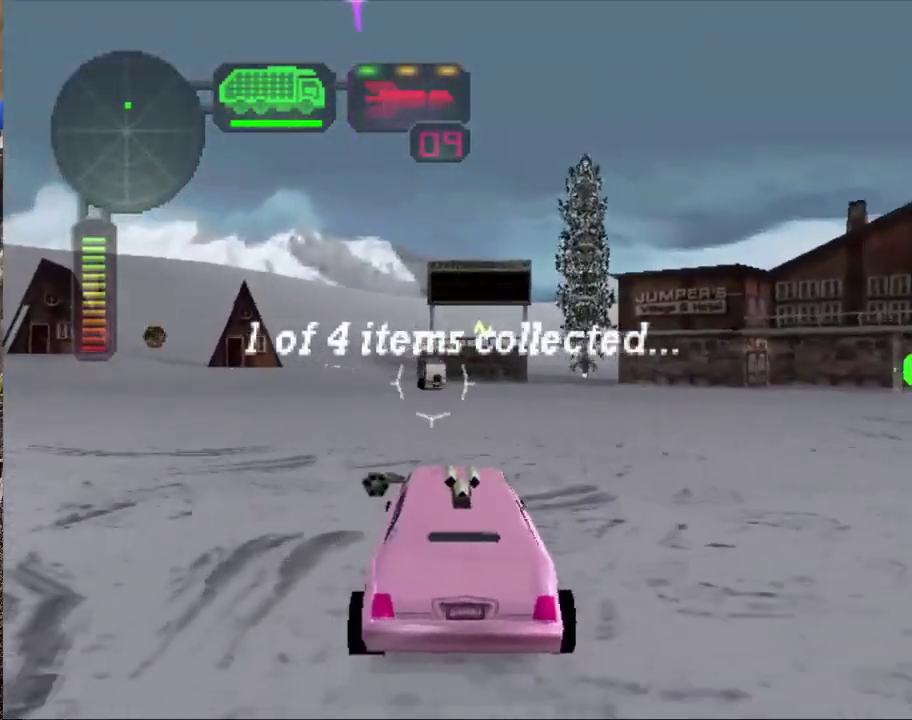
{"buttons": ["R2"], "left_stick": "center", "events": [[167, "B", "down"], [267, "B", "up"]]}
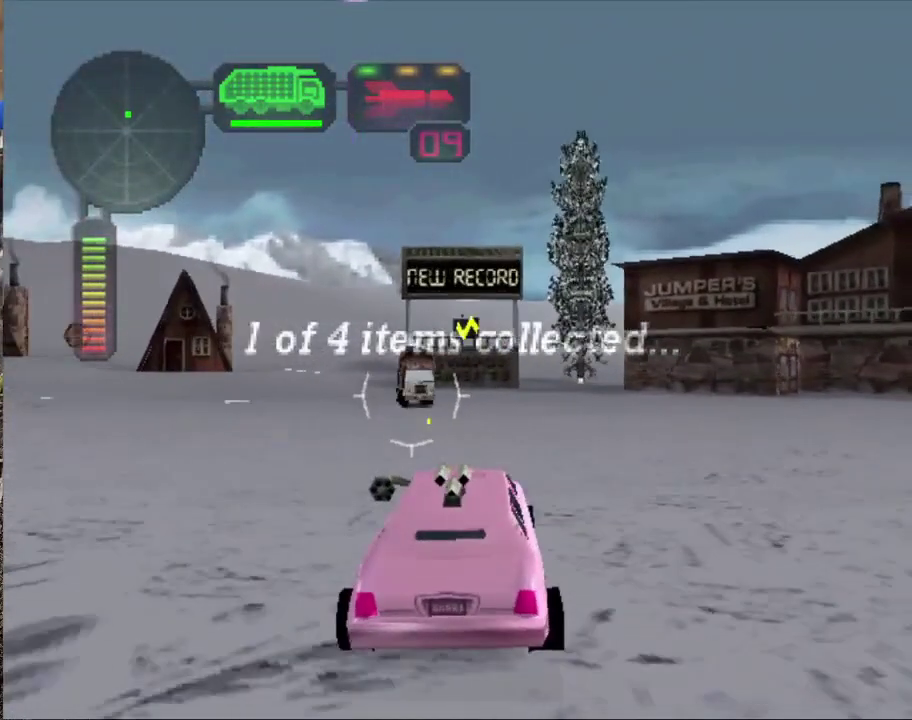
{"buttons": ["X"], "left_stick": "center", "events": [[117, "left_stick", "left"], [134, "X", "down"], [167, "R2", "up"], [217, "left_stick", "center"]]}